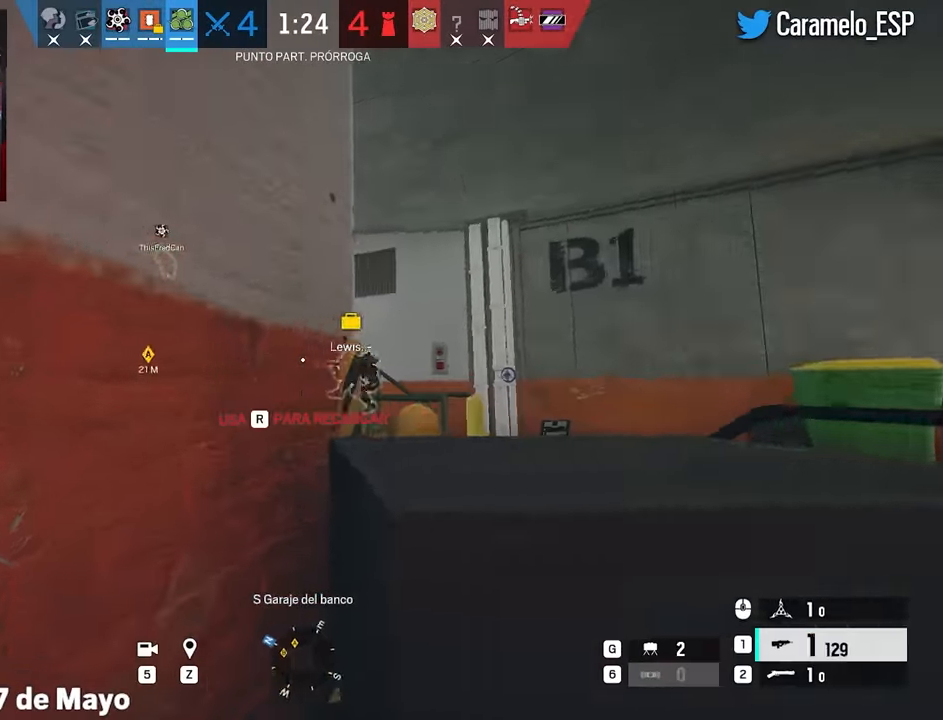
Gameplay with keyboard and mouse; each line is a JSON object with the keys and mouse buttons held at the frame after it. "events" lists presses ("down") and releases ("up") of "1", "2", "3", "4", "5", "a", "alt", "c", "caps_lock", "ctrl", "d", "e", "f", "g", "q", "r", "s", "shift", "space", "t", "tab", "v", "w", "x", "z", "mouse_left", "mouse_wheel" and "mouse_right" between this image and that frame as [ms after this image, input, new state], when the widget could be followed in between. "mouse_left", "mouse_wheel", "mouse_right" = the "left", "wheel", "right" buttons of the "mouse" list. No other keys are recorded. "wheel" means that the mouse wheel is clicked or scrolled. Not read: mouse_move.
{"keys": [], "mouse": [], "events": [[67, "d", "up"], [117, "a", "down"], [167, "a", "up"], [217, "5", "down"], [217, "r", "down"], [267, "5", "up"], [267, "r", "up"]]}
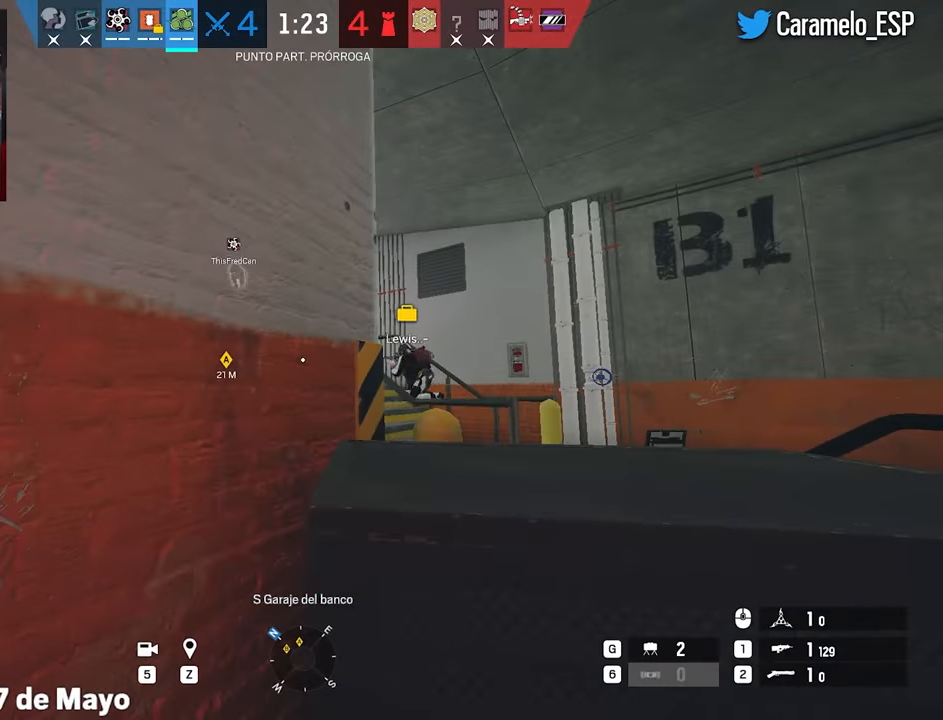
{"keys": [], "mouse": [], "events": []}
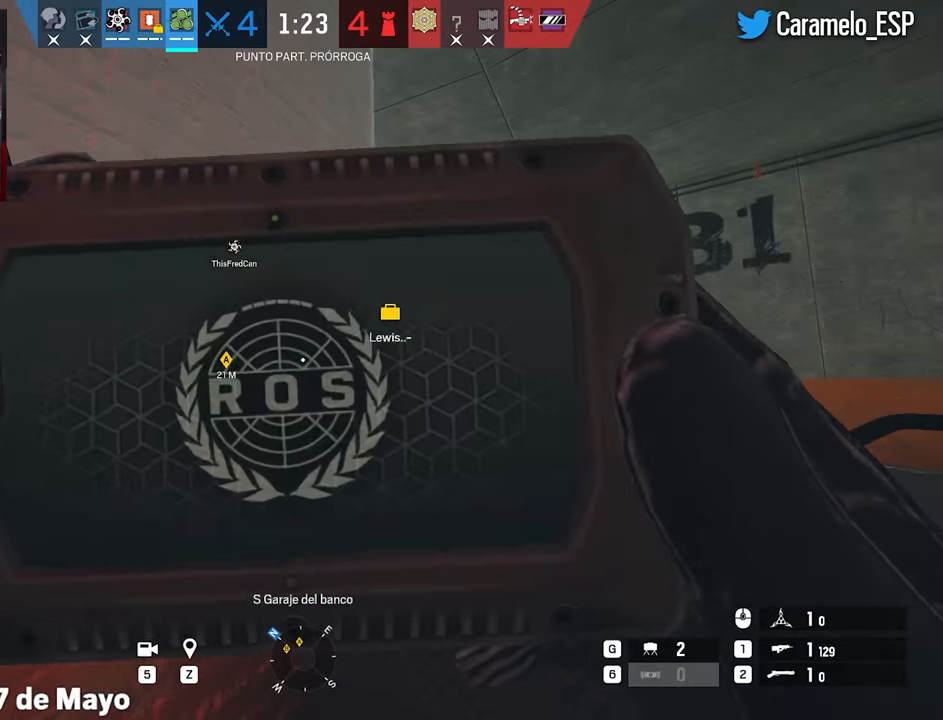
{"keys": [], "mouse": [], "events": []}
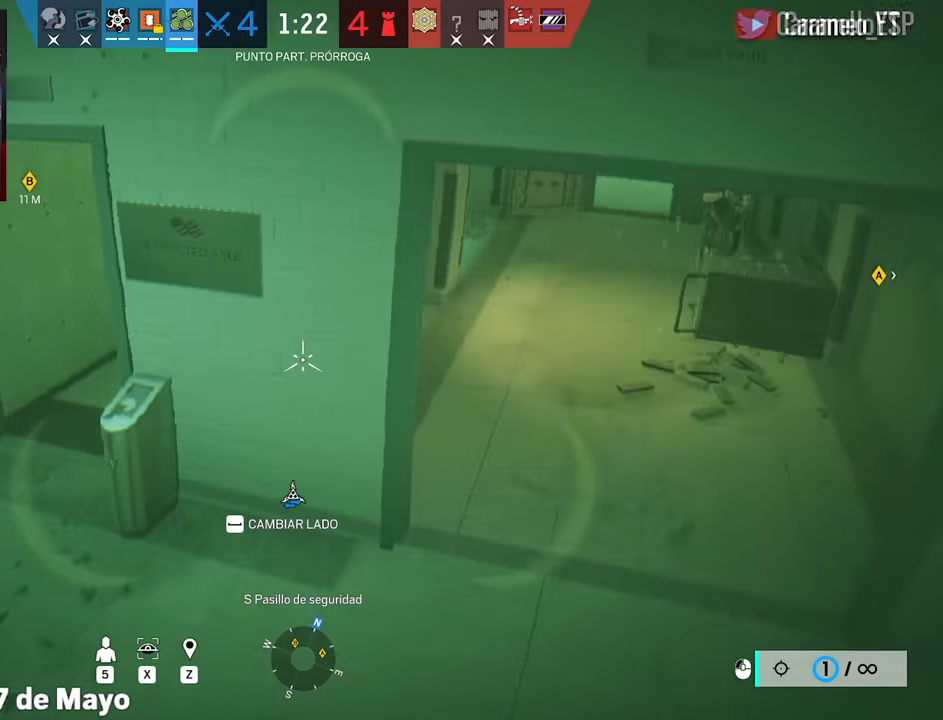
{"keys": [], "mouse": [], "events": []}
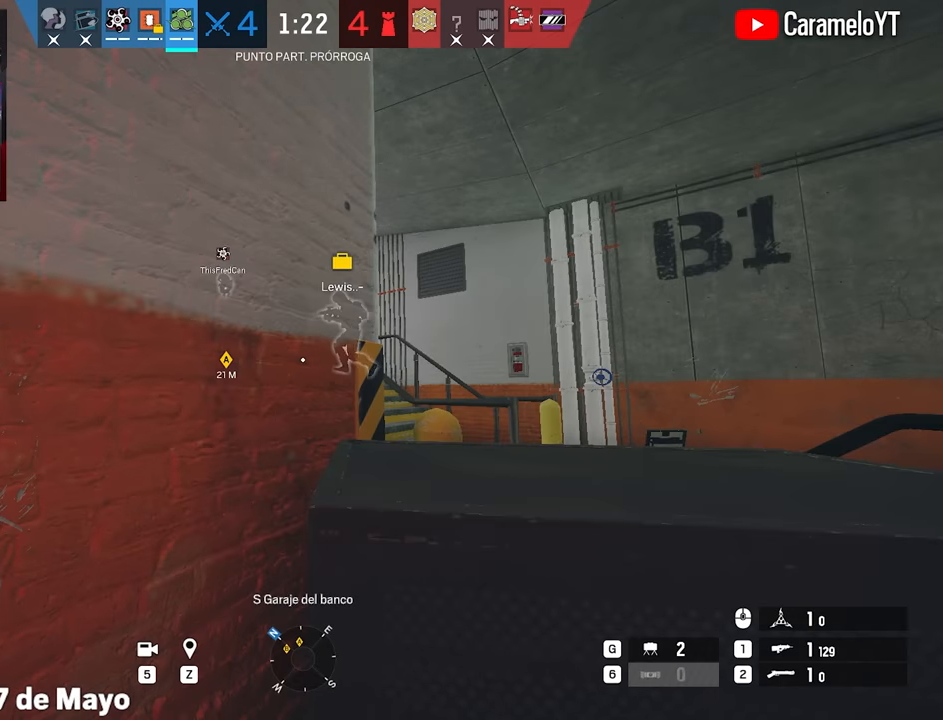
{"keys": [], "mouse": [], "events": [[184, "5", "down"], [317, "5", "up"]]}
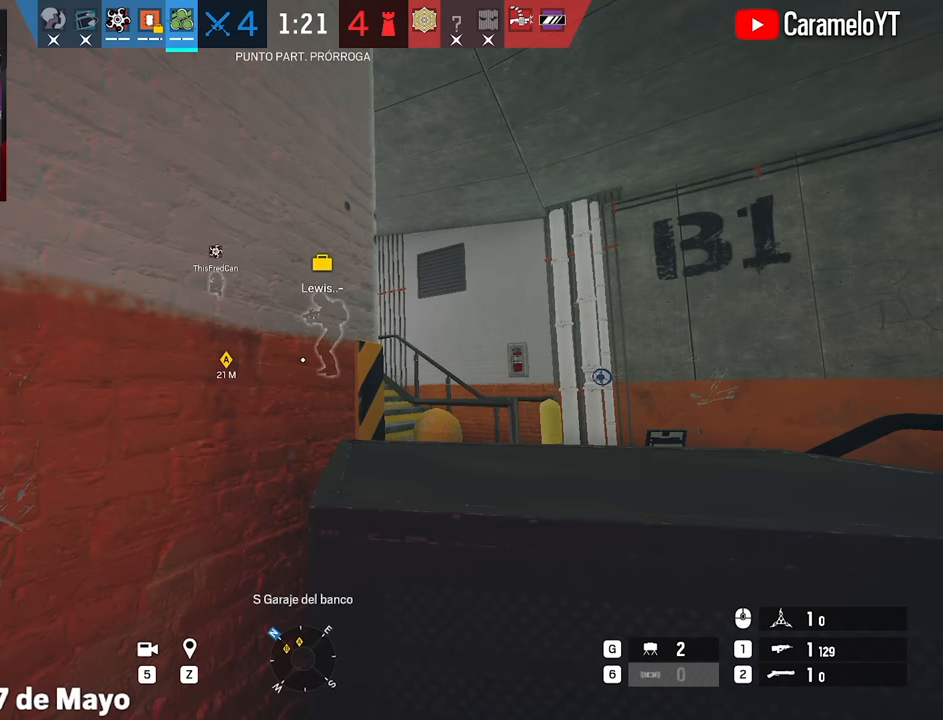
{"keys": [], "mouse": [], "events": []}
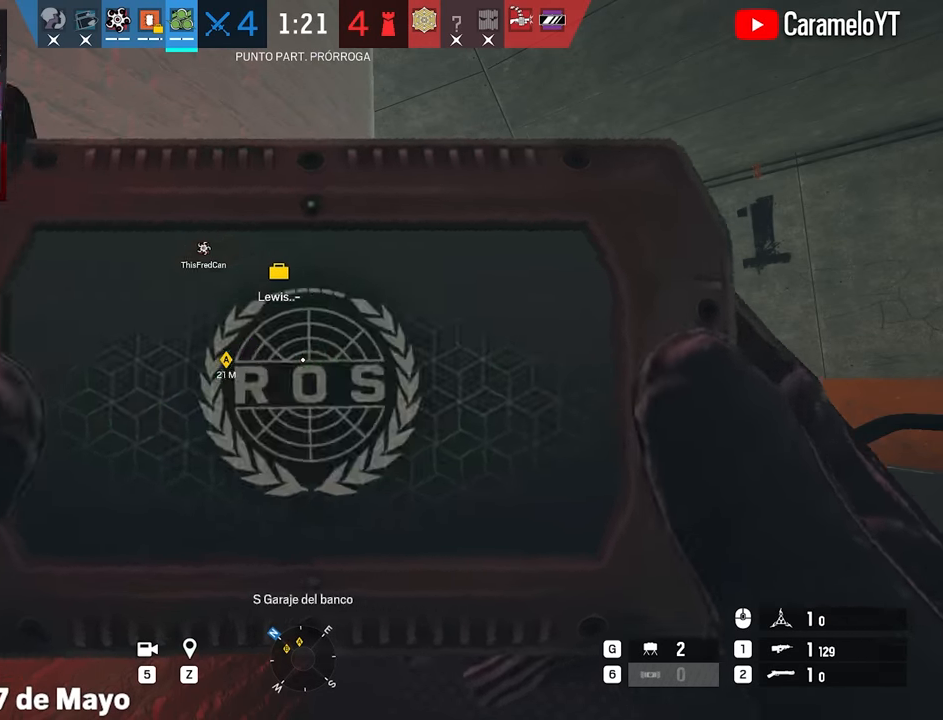
{"keys": [], "mouse": [], "events": []}
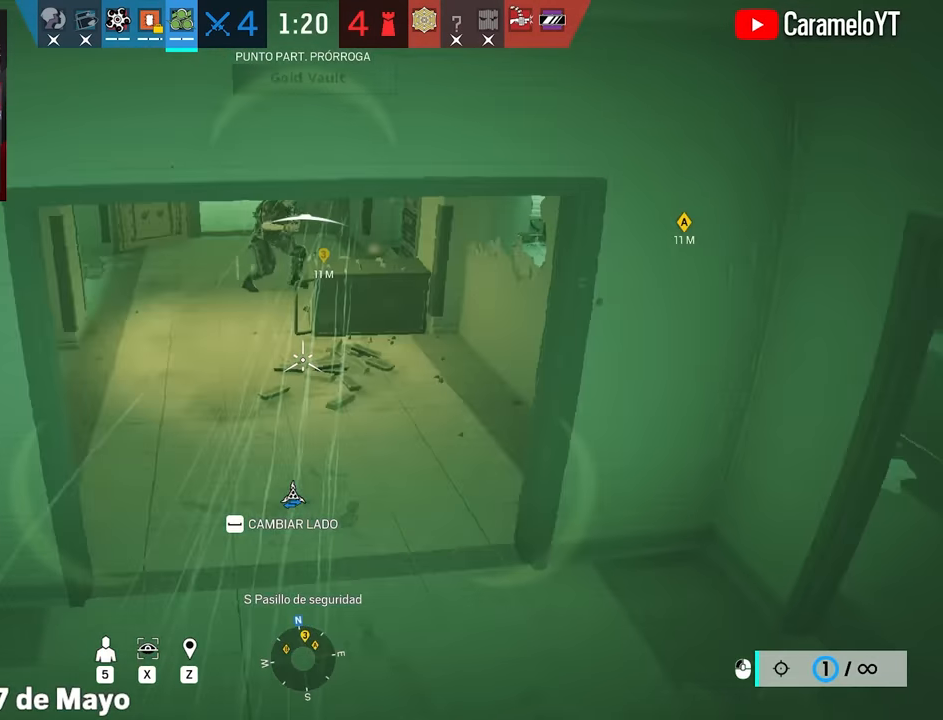
{"keys": [], "mouse": [], "events": []}
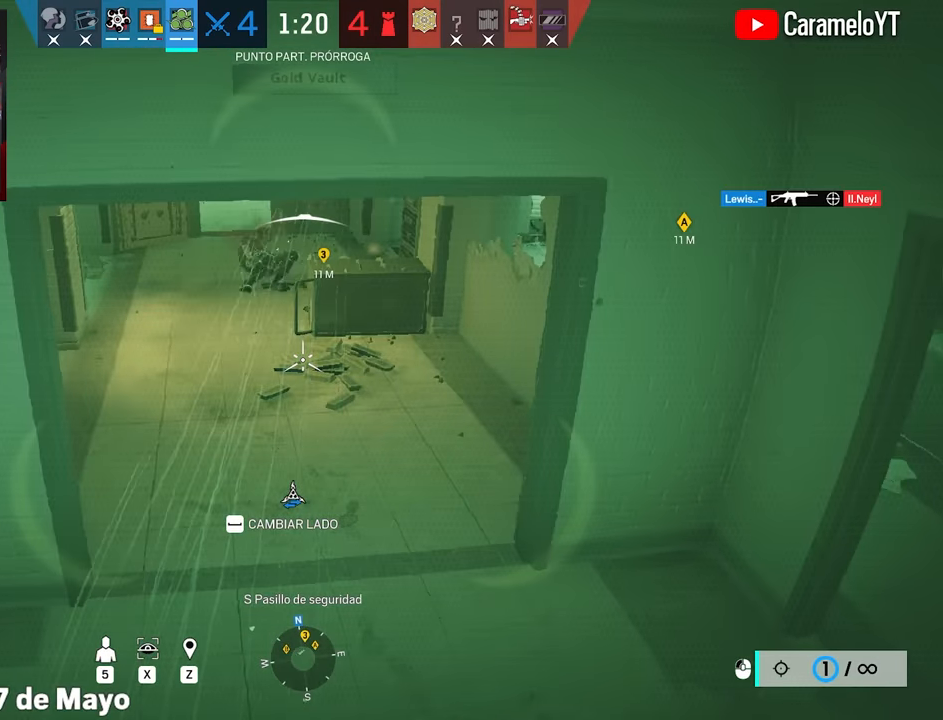
{"keys": [], "mouse": [], "events": []}
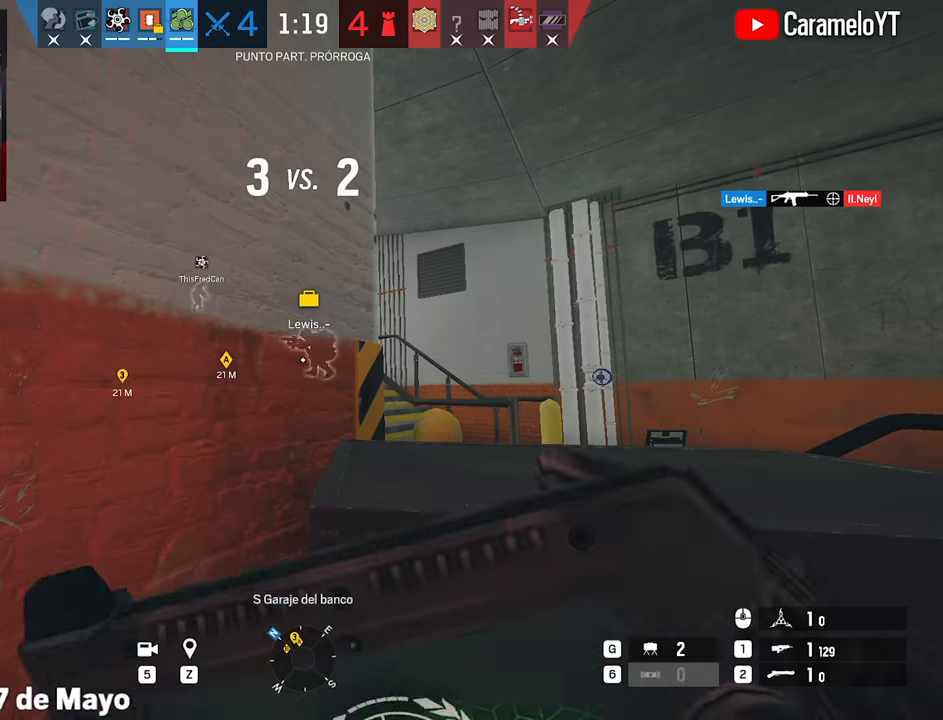
{"keys": ["d", "shift", "w"], "mouse": [], "events": [[217, "d", "down"], [300, "w", "down"], [450, "shift", "down"]]}
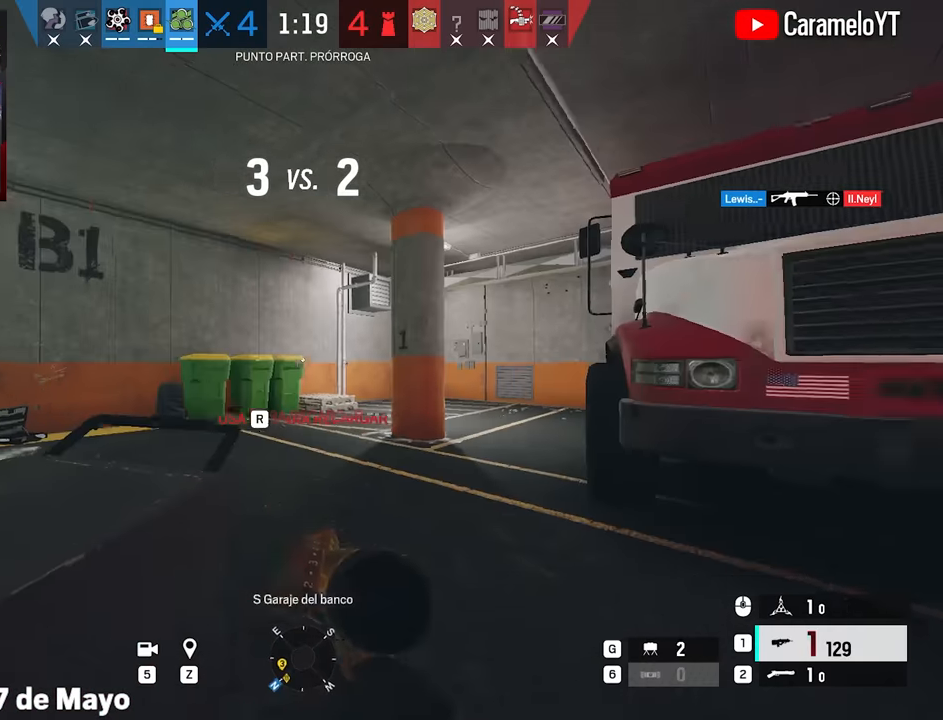
{"keys": ["a", "ctrl"], "mouse": [], "events": [[50, "w", "up"], [83, "shift", "up"], [133, "e", "down"], [233, "e", "up"], [366, "a", "down"], [366, "d", "up"], [416, "ctrl", "down"]]}
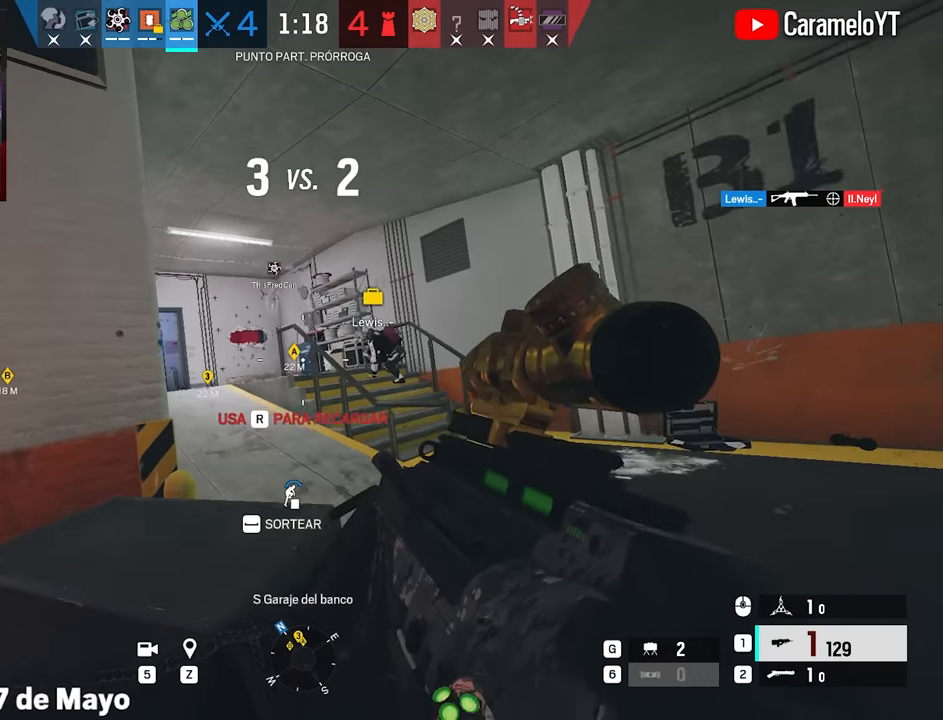
{"keys": ["a", "r", "w"], "mouse": [], "events": [[16, "ctrl", "up"], [50, "a", "up"], [50, "d", "down"], [333, "w", "down"], [383, "a", "down"], [383, "d", "up"], [483, "r", "down"]]}
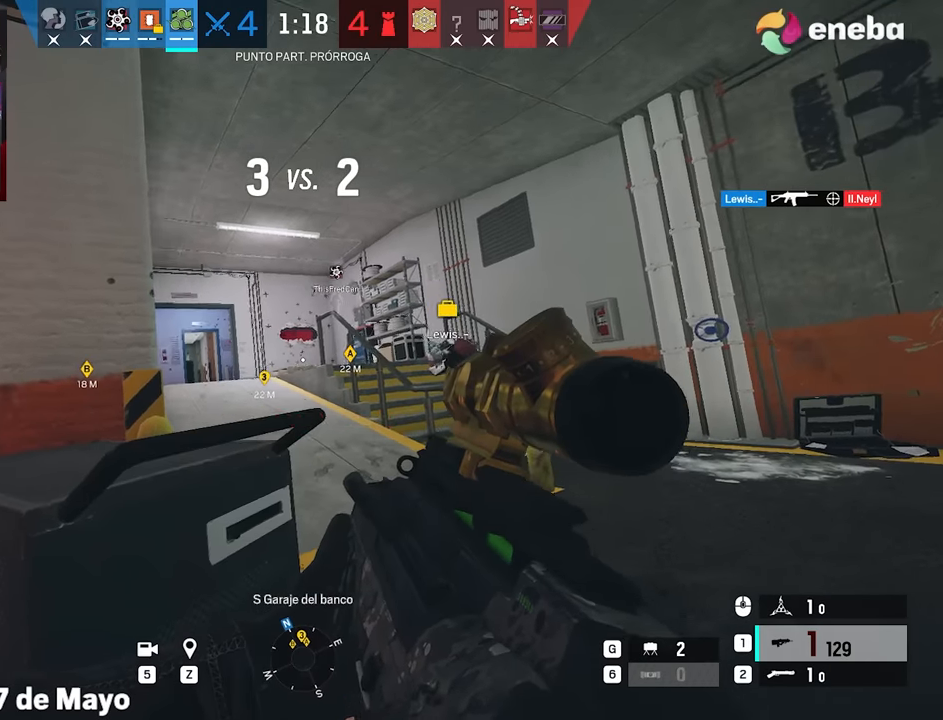
{"keys": ["a", "s"], "mouse": [], "events": [[33, "r", "up"], [33, "w", "up"], [350, "s", "down"]]}
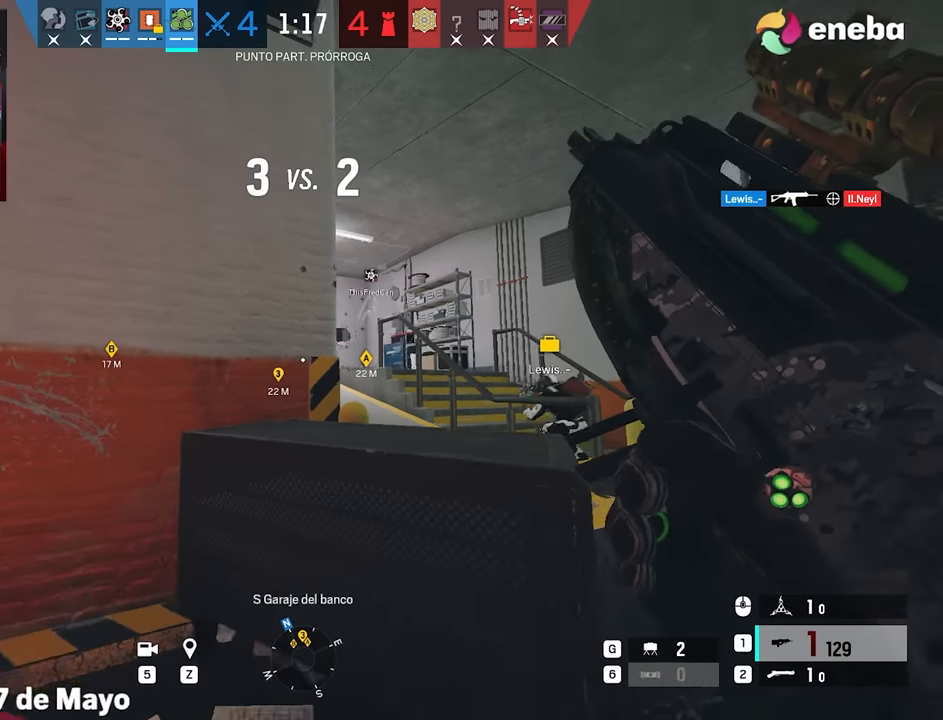
{"keys": [], "mouse": [], "events": [[83, "s", "up"], [133, "a", "up"]]}
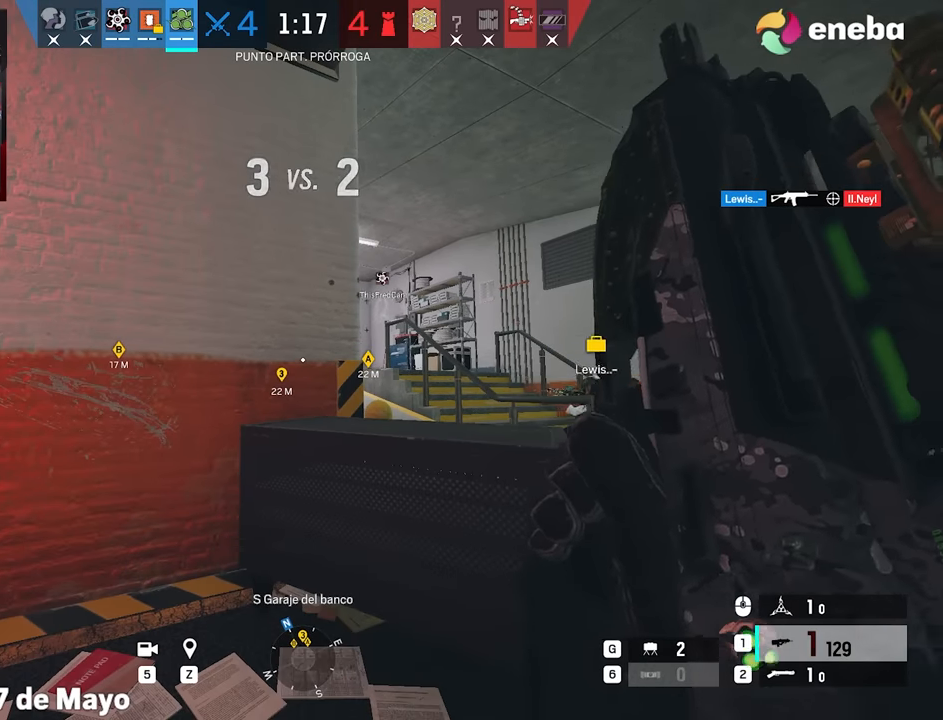
{"keys": [], "mouse": [], "events": []}
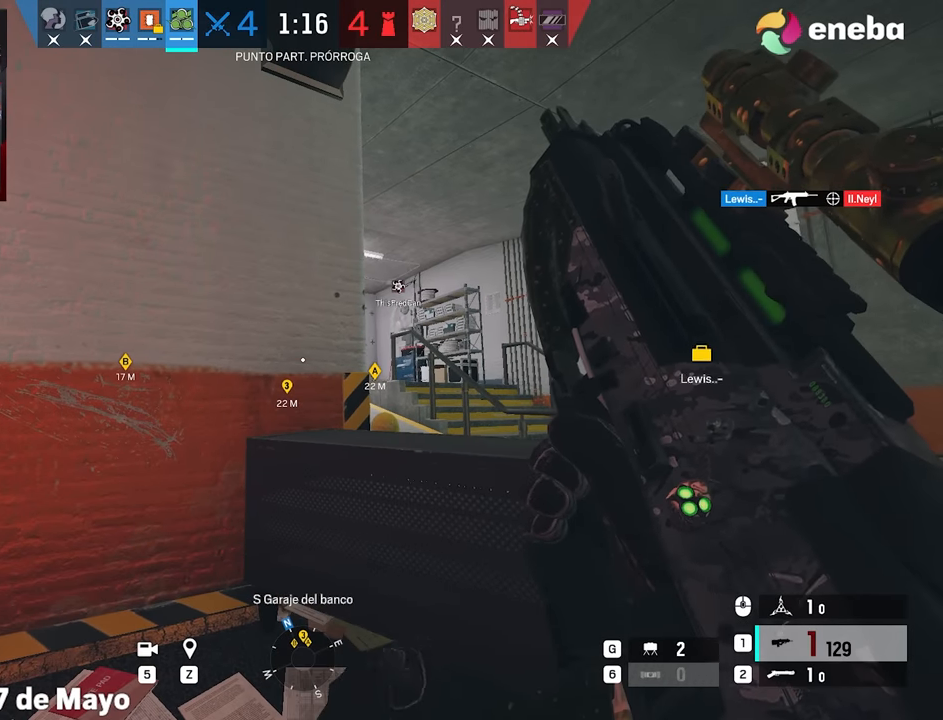
{"keys": ["d"], "mouse": [], "events": [[166, "d", "down"], [216, "w", "down"], [400, "w", "up"]]}
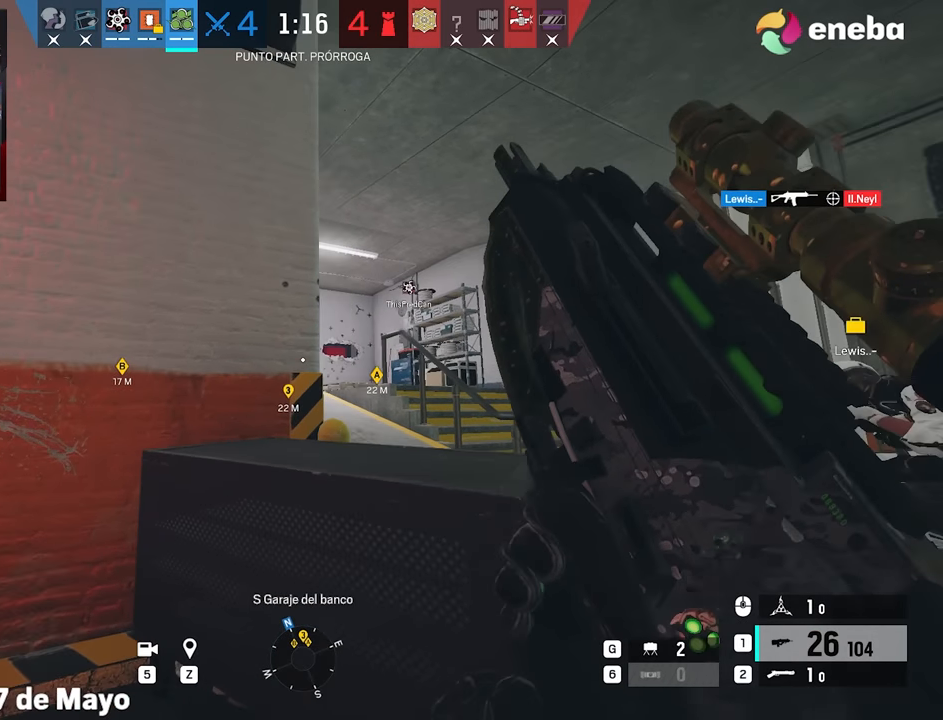
{"keys": ["d"], "mouse": [], "events": [[83, "d", "up"], [133, "a", "down"], [283, "mouse_wheel", "down"], [366, "mouse_wheel", "up"], [466, "a", "up"], [466, "d", "down"]]}
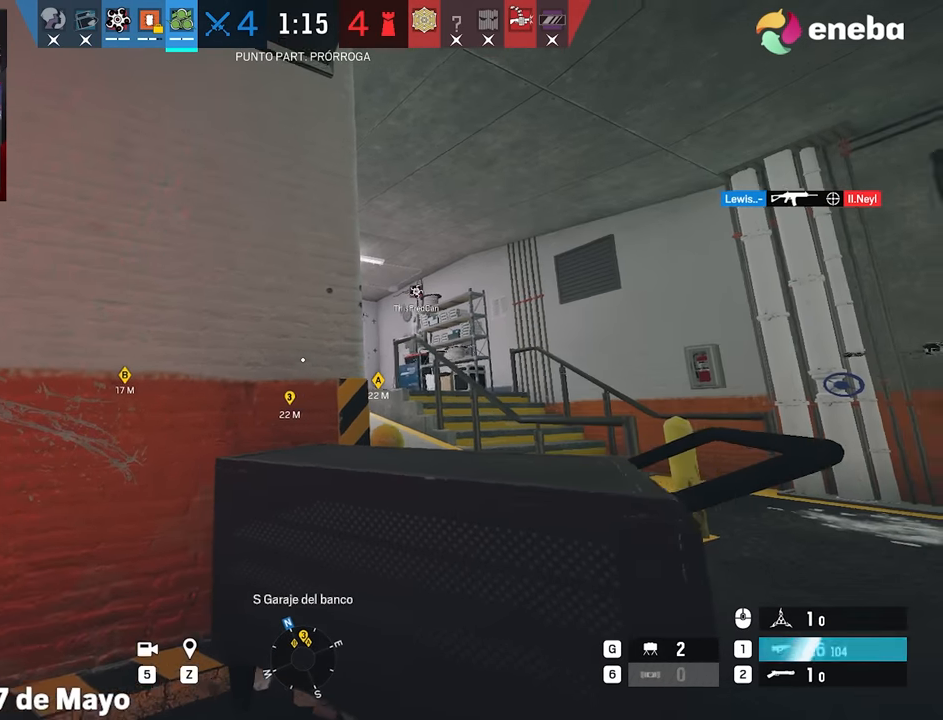
{"keys": [], "mouse": [], "events": [[16, "e", "down"], [100, "e", "up"], [150, "d", "up"], [383, "a", "down"], [483, "a", "up"]]}
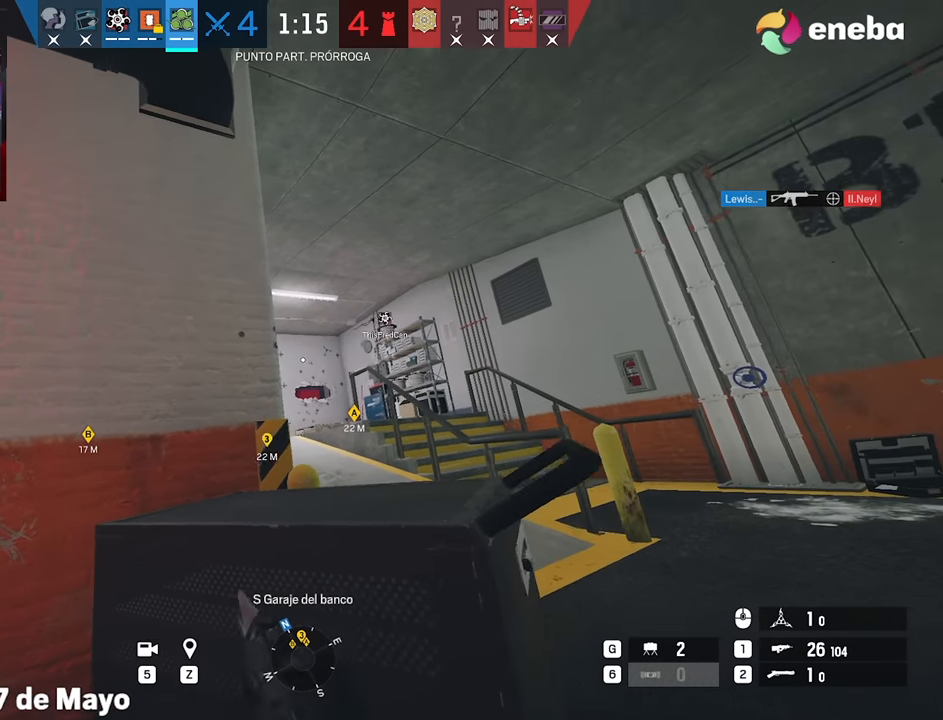
{"keys": [], "mouse": ["right"], "events": [[66, "d", "down"], [216, "d", "up"], [350, "mouse_right", "down"]]}
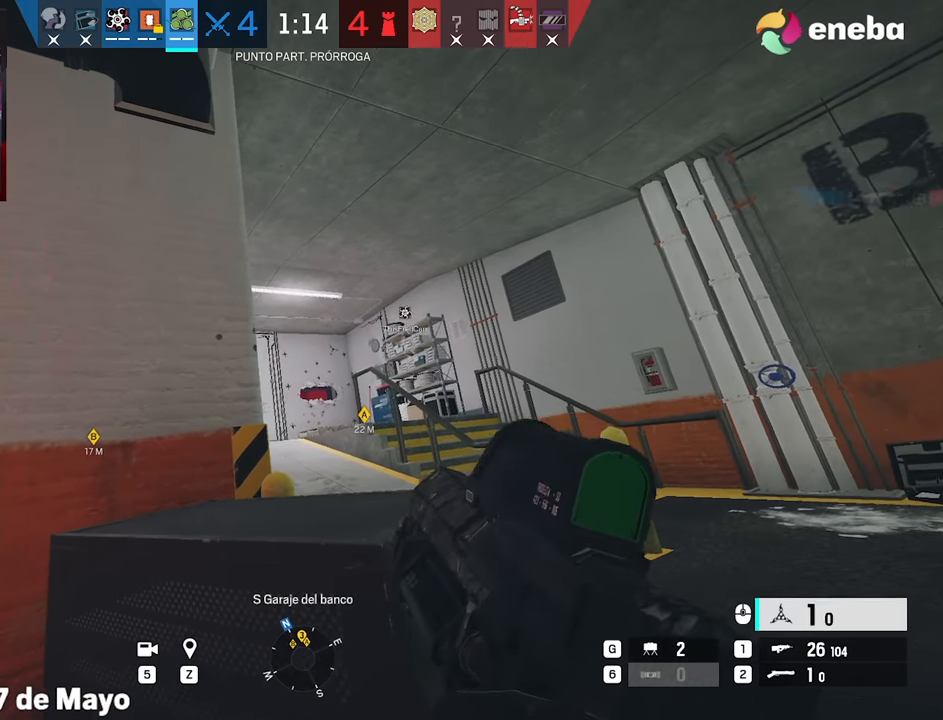
{"keys": [], "mouse": [], "events": [[316, "mouse_left", "down"], [416, "mouse_left", "up"], [416, "mouse_right", "up"]]}
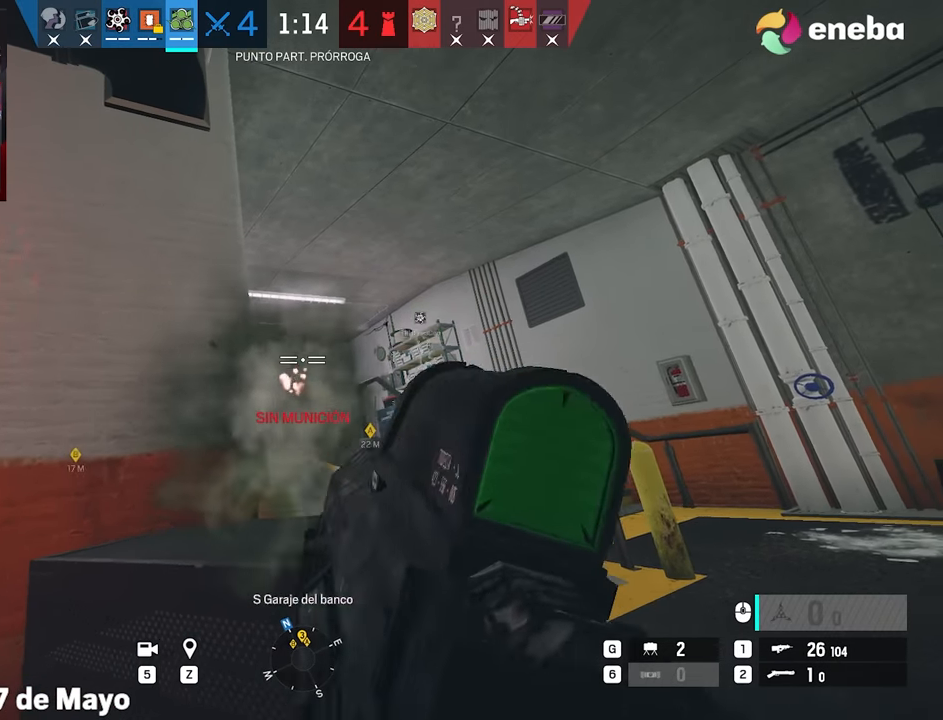
{"keys": ["a", "w"], "mouse": [], "events": [[66, "a", "down"], [100, "w", "down"]]}
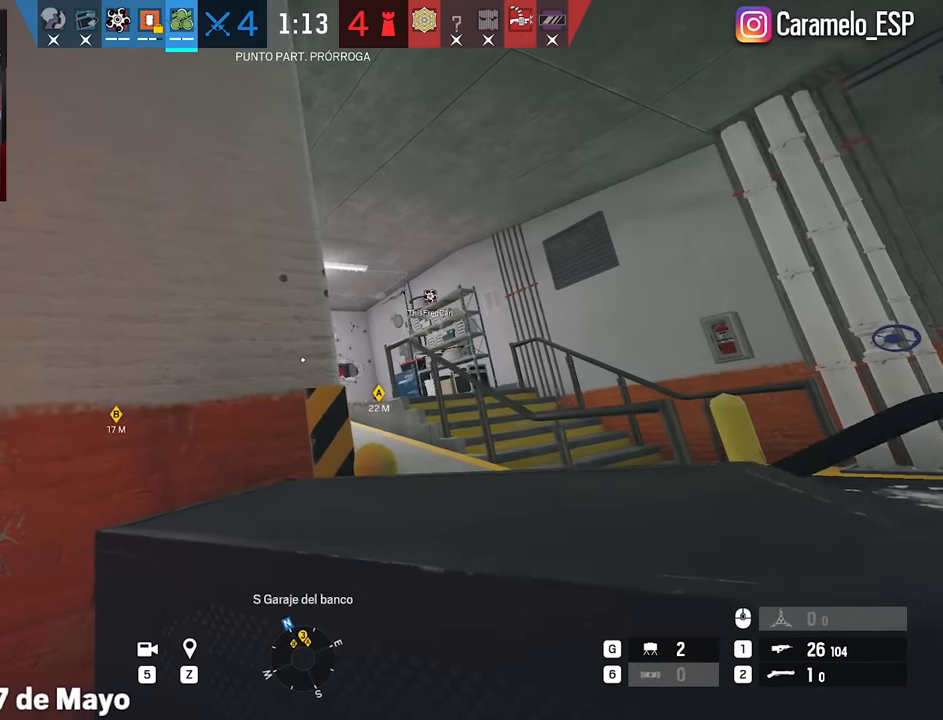
{"keys": ["a"], "mouse": [], "events": [[116, "ctrl", "down"], [166, "ctrl", "up"], [166, "w", "up"], [350, "5", "down"], [450, "5", "up"]]}
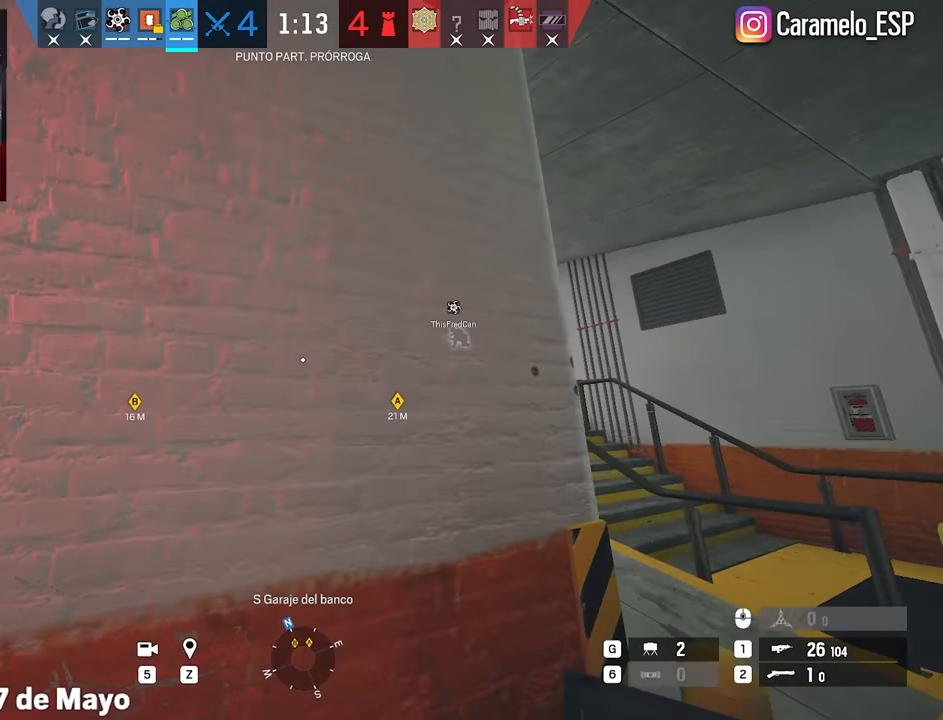
{"keys": [], "mouse": [], "events": [[33, "ctrl", "down"], [183, "ctrl", "up"], [233, "a", "up"]]}
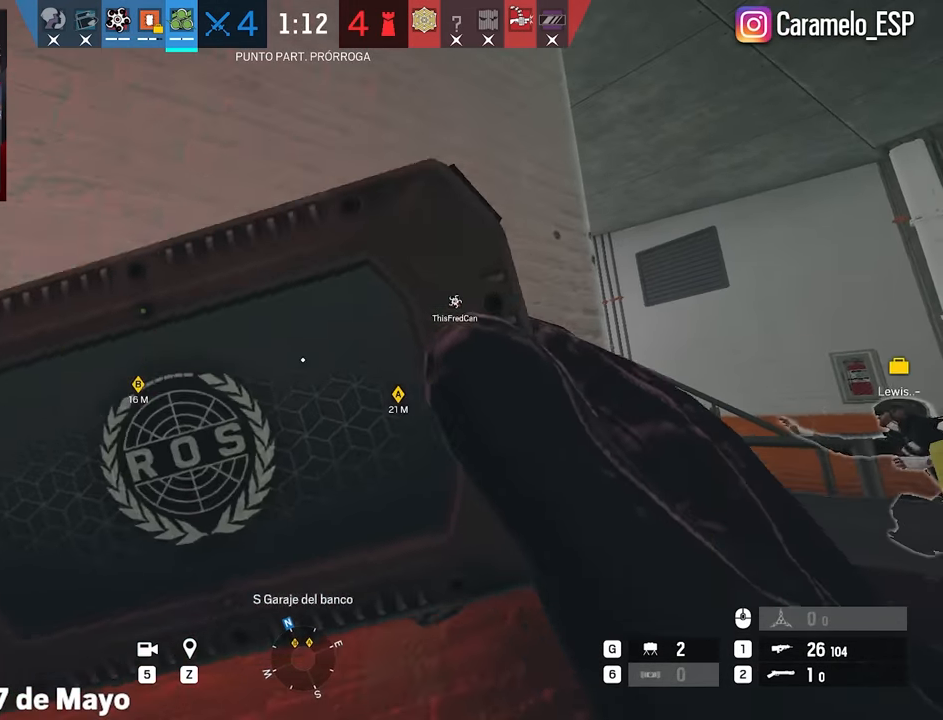
{"keys": ["space"], "mouse": [], "events": [[483, "space", "down"]]}
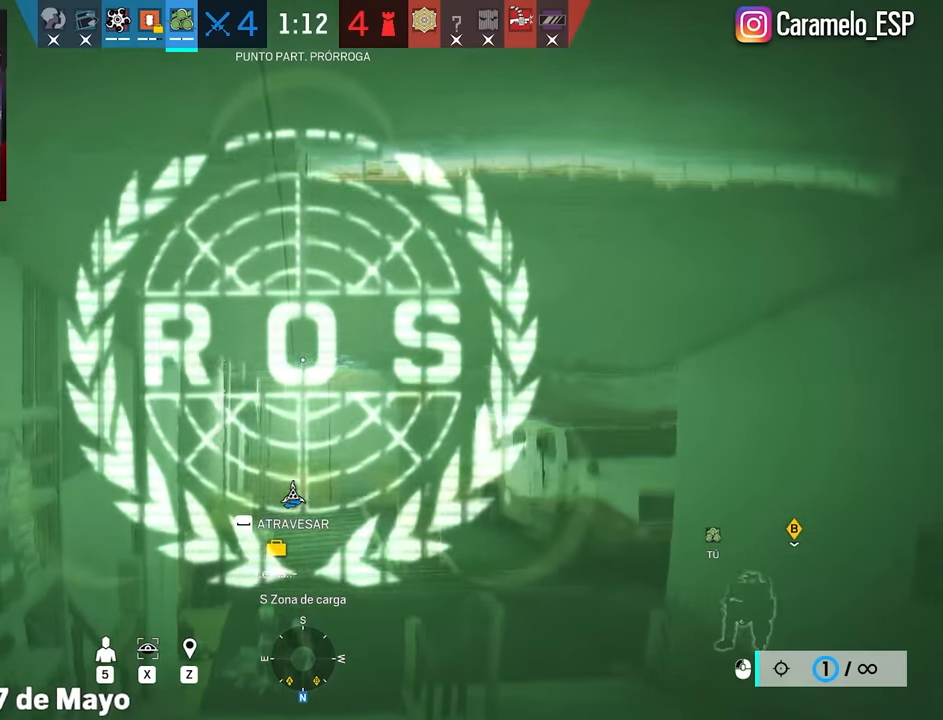
{"keys": [], "mouse": [], "events": [[66, "space", "up"]]}
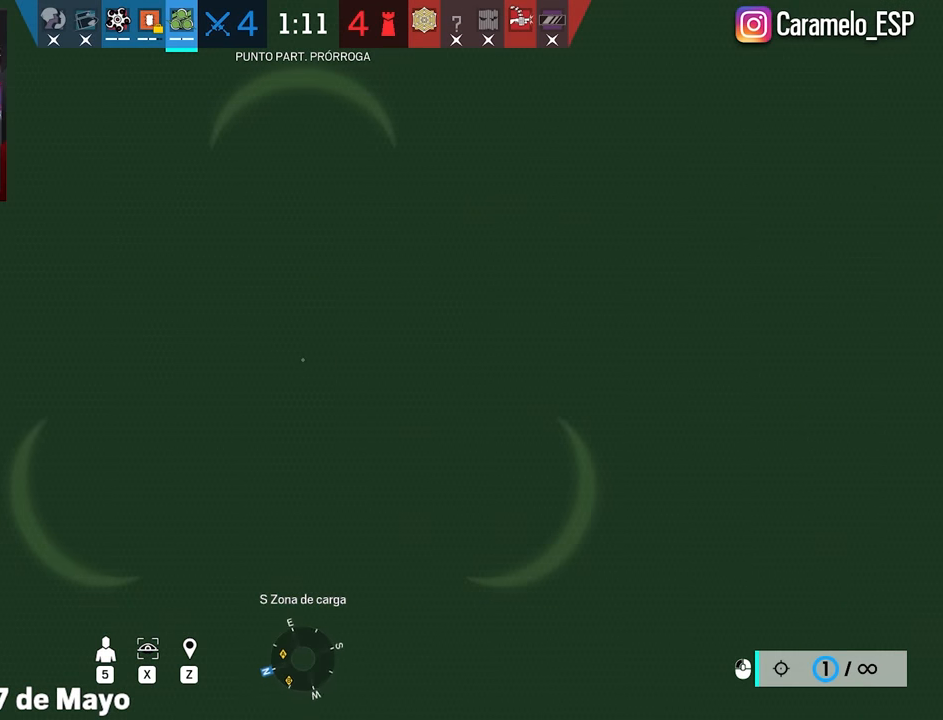
{"keys": [], "mouse": [], "events": []}
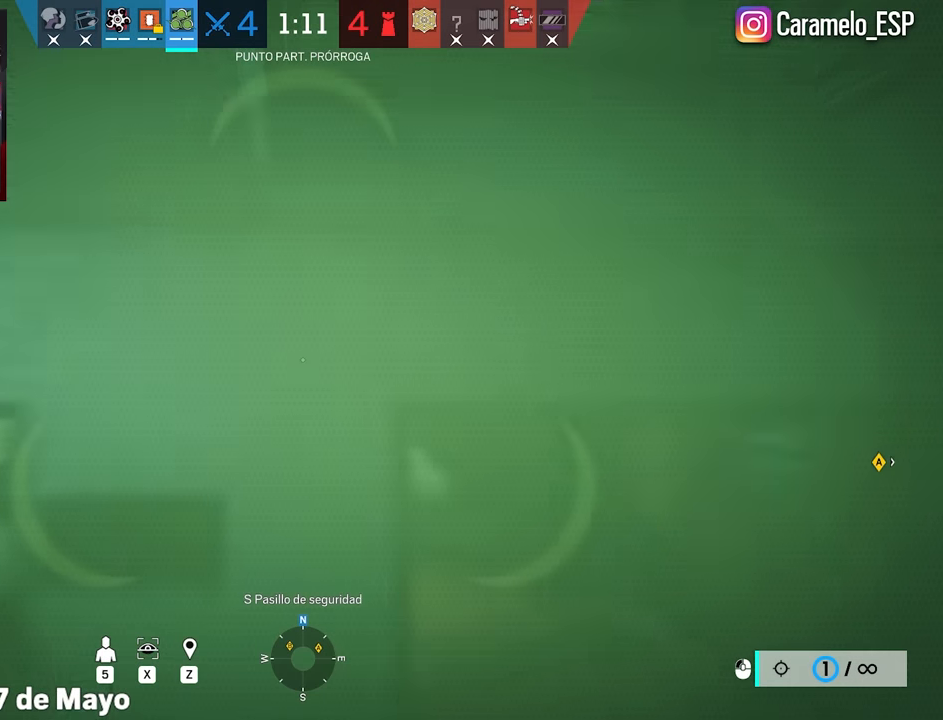
{"keys": [], "mouse": ["right"], "events": [[433, "mouse_right", "down"]]}
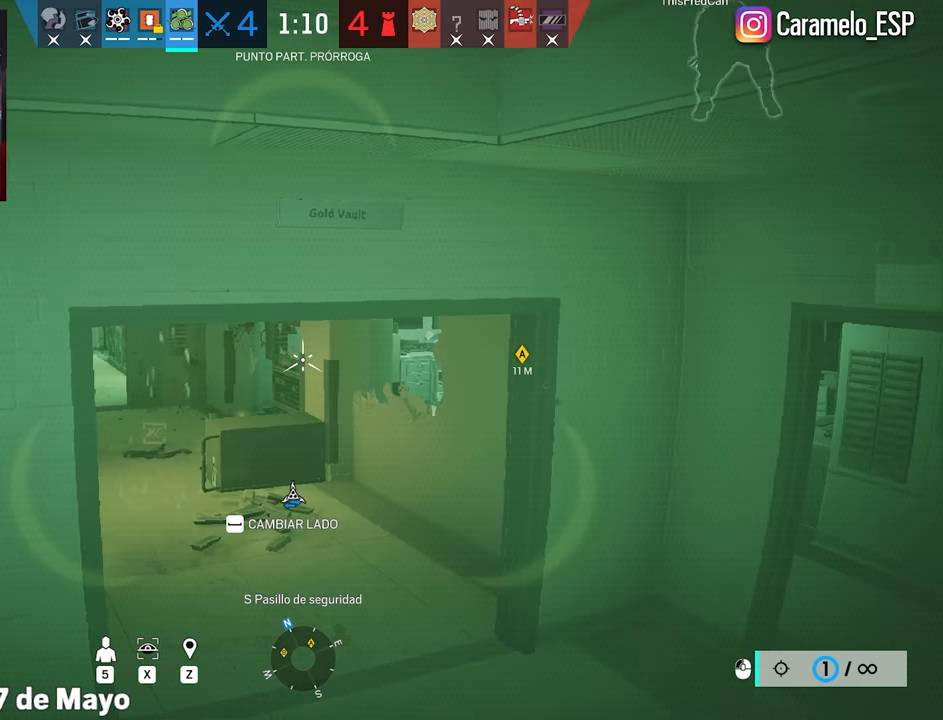
{"keys": [], "mouse": ["right"], "events": []}
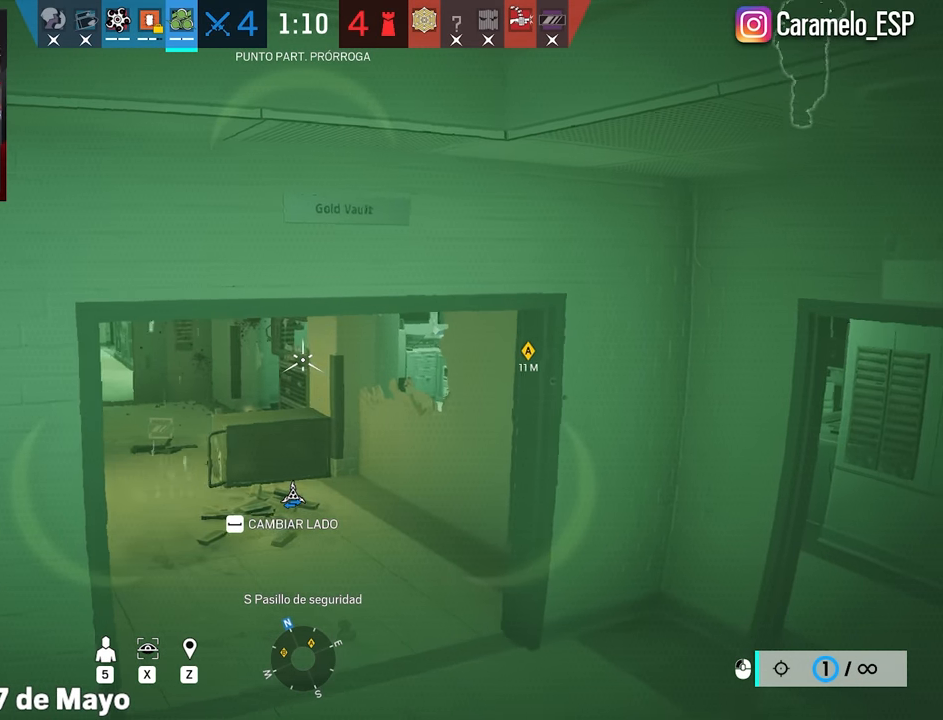
{"keys": [], "mouse": ["right"], "events": []}